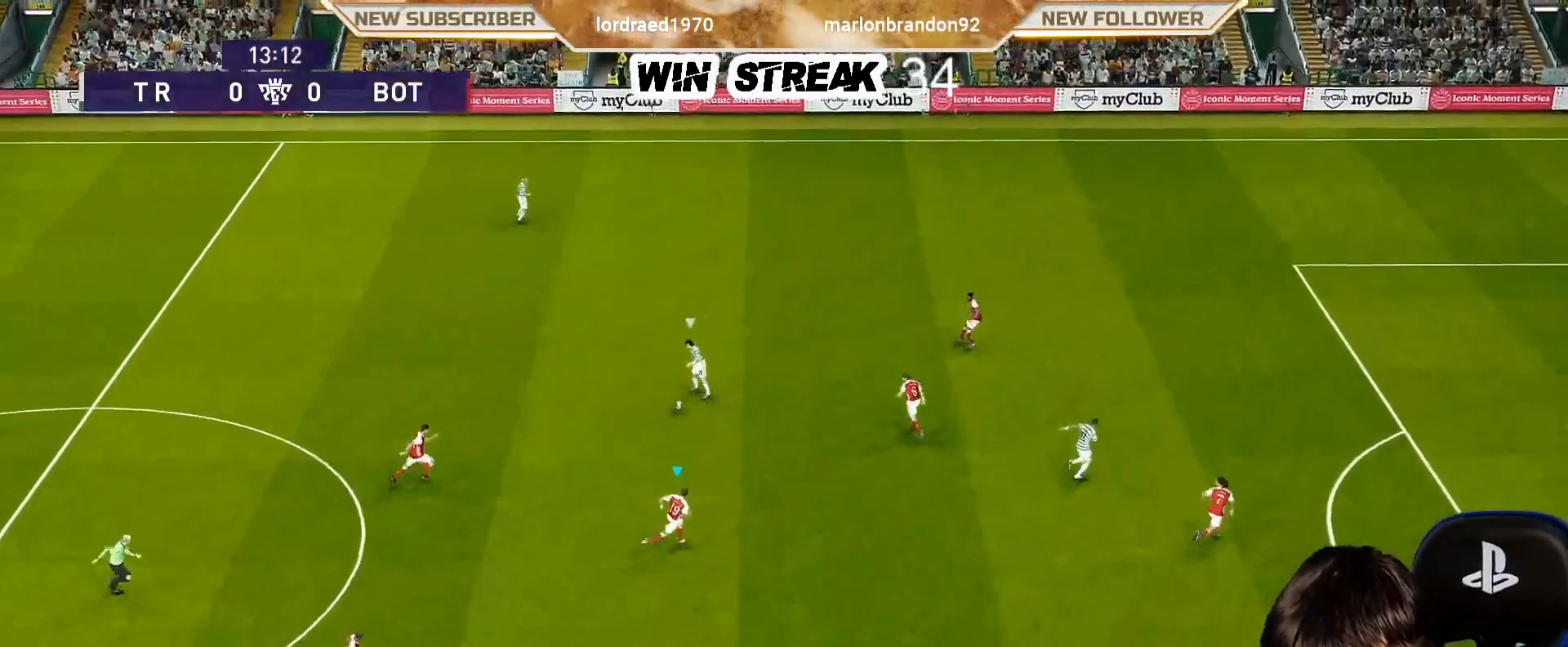
Gameplay with a controller (PlayStation layout); each line is a JSON object with the inputs held at the frame after it. "events" lists button and stick changes between this image and that frame as [ms after this image, input, new state], when the widget could be followed in between.
{"buttons": ["SQUARE", "R1"], "left_stick": "up-right", "right_stick": "center", "events": []}
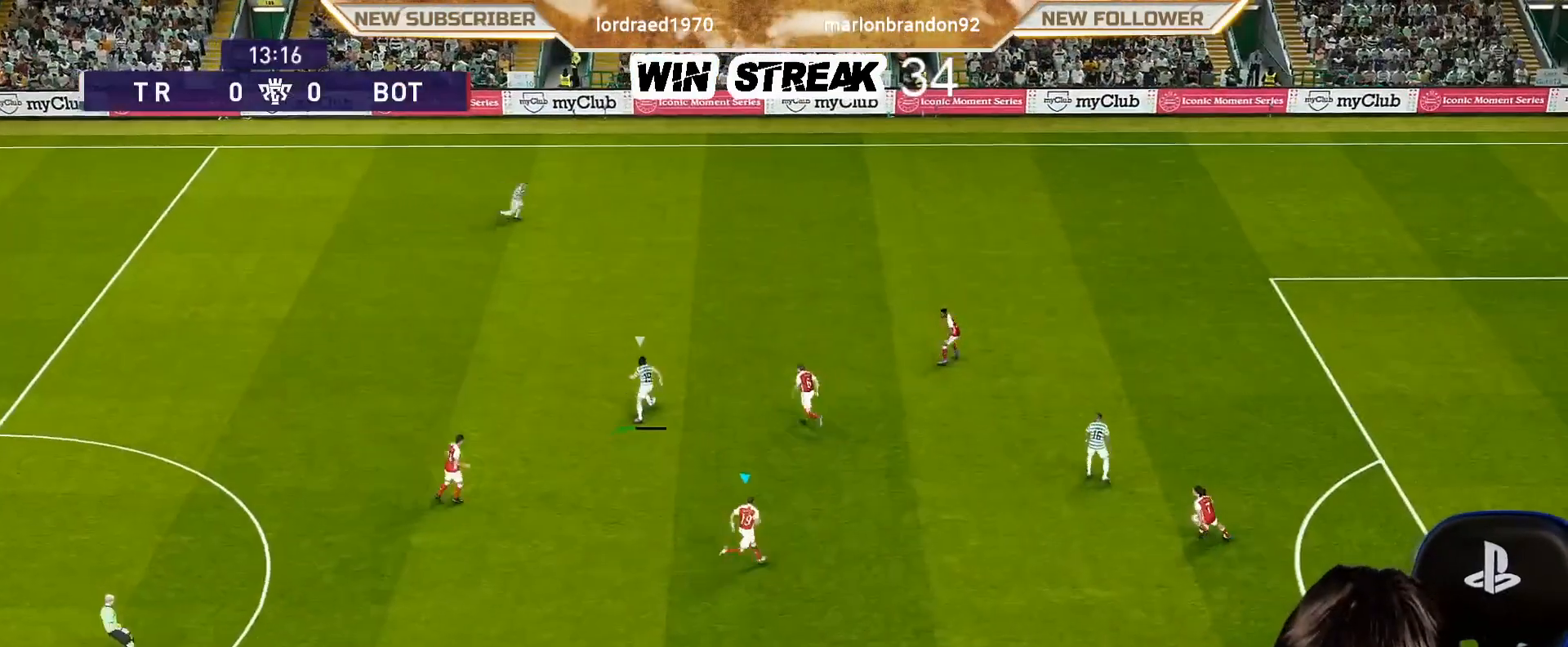
{"buttons": ["SQUARE", "R1"], "left_stick": "up-right", "right_stick": "center", "events": []}
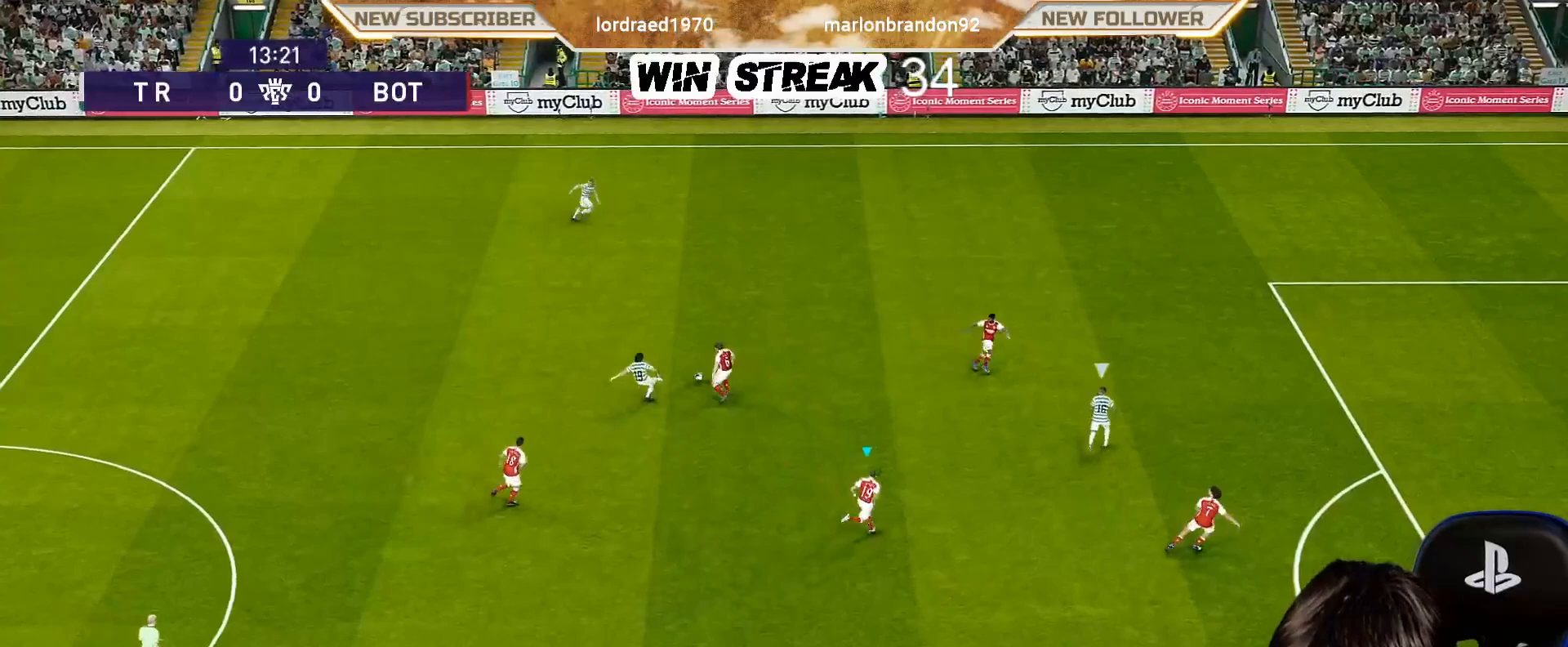
{"buttons": ["SQUARE", "L1", "R1"], "left_stick": "up-right", "right_stick": "center", "events": [[483, "L1", "down"]]}
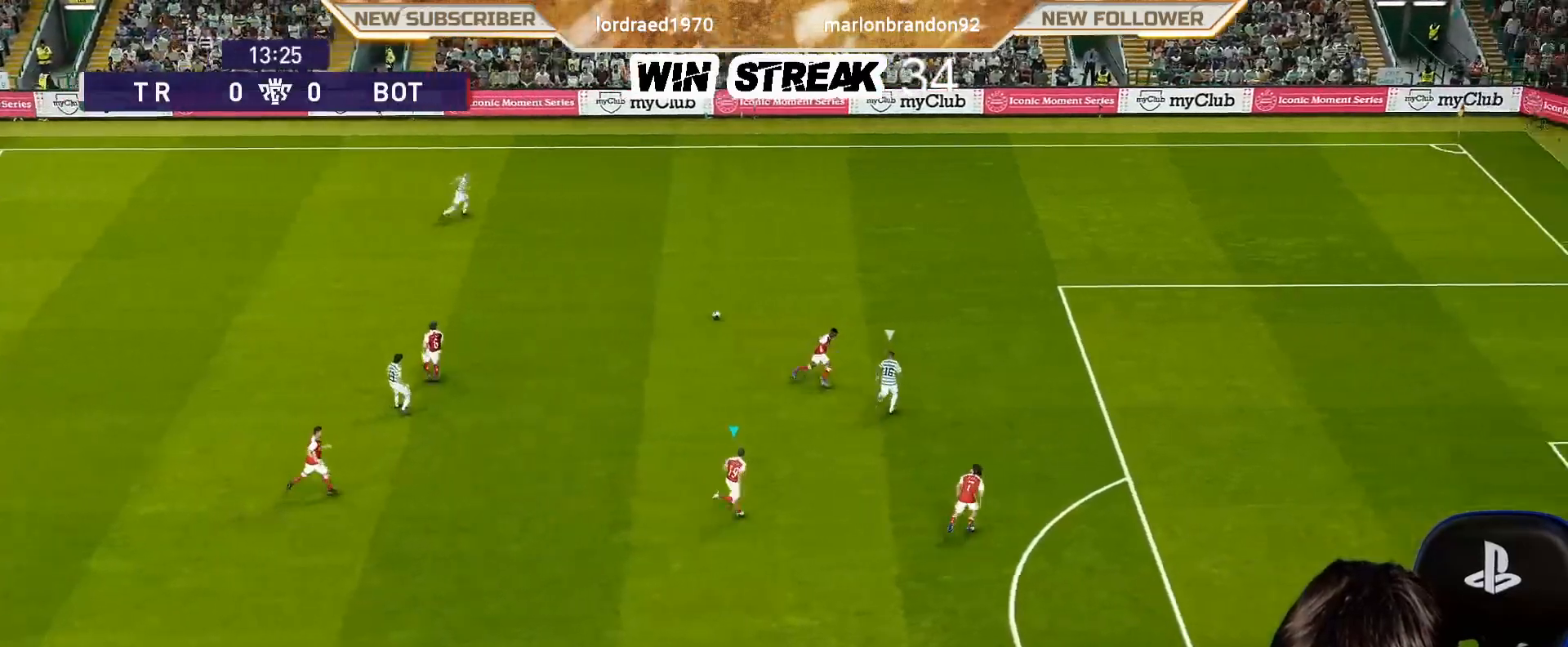
{"buttons": ["R1"], "left_stick": "up-right", "right_stick": "center", "events": [[50, "L1", "up"], [133, "SQUARE", "up"]]}
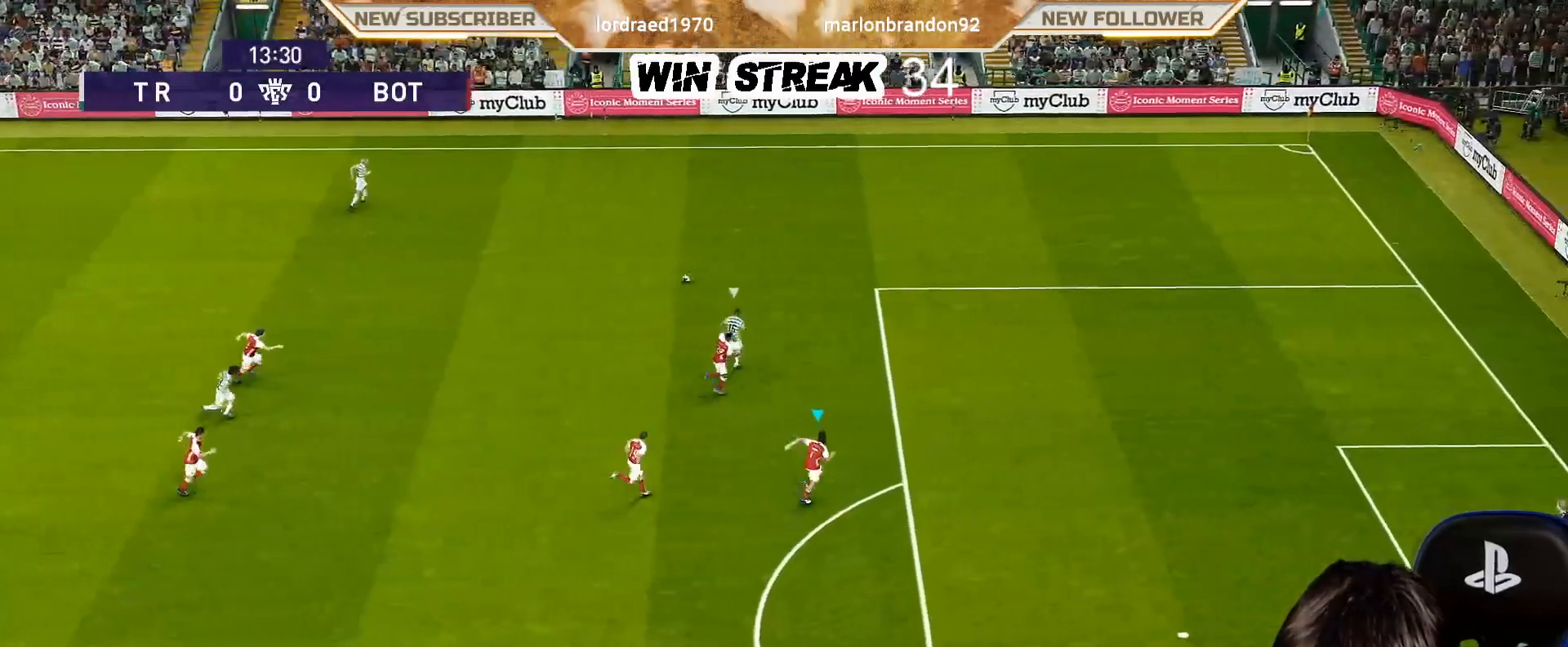
{"buttons": ["R1"], "left_stick": "up", "right_stick": "center", "events": [[50, "L1", "down"], [167, "L1", "up"], [400, "left_stick", "up"]]}
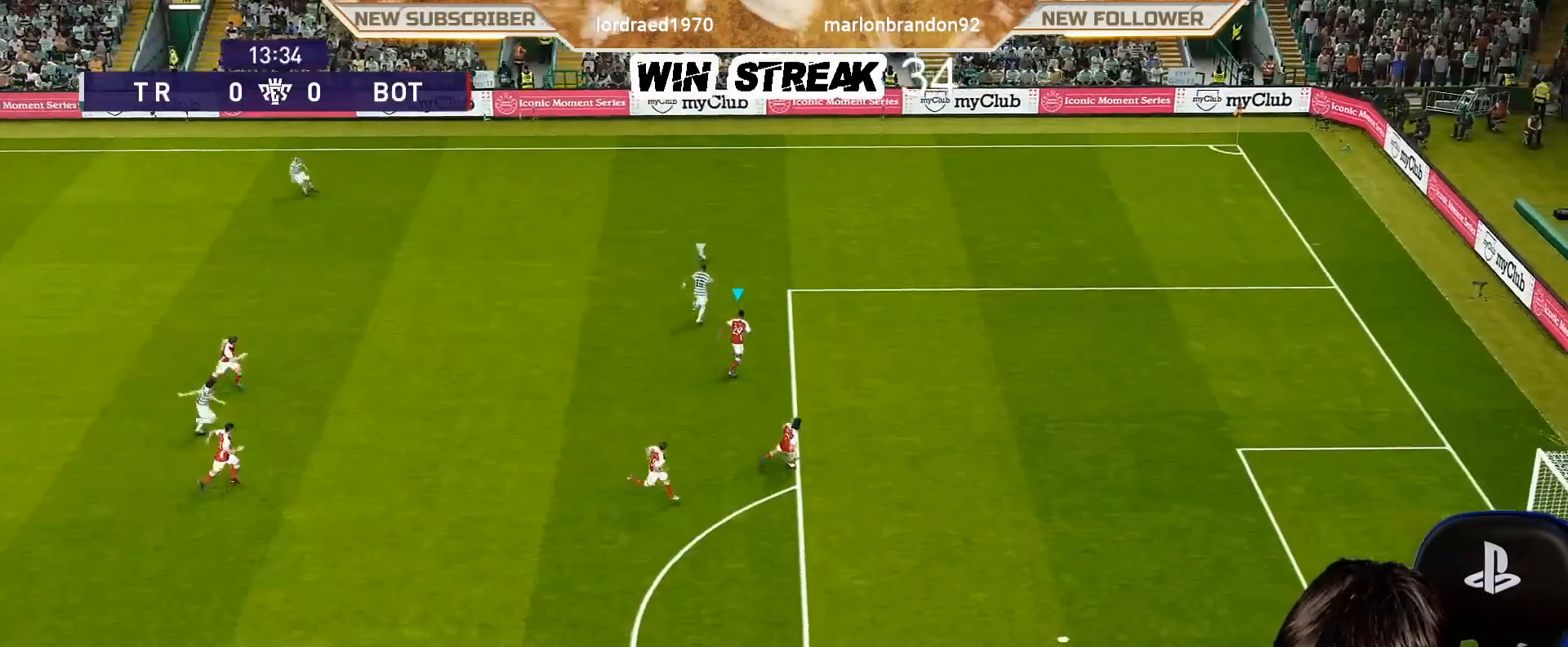
{"buttons": ["R1"], "left_stick": "up", "right_stick": "center", "events": []}
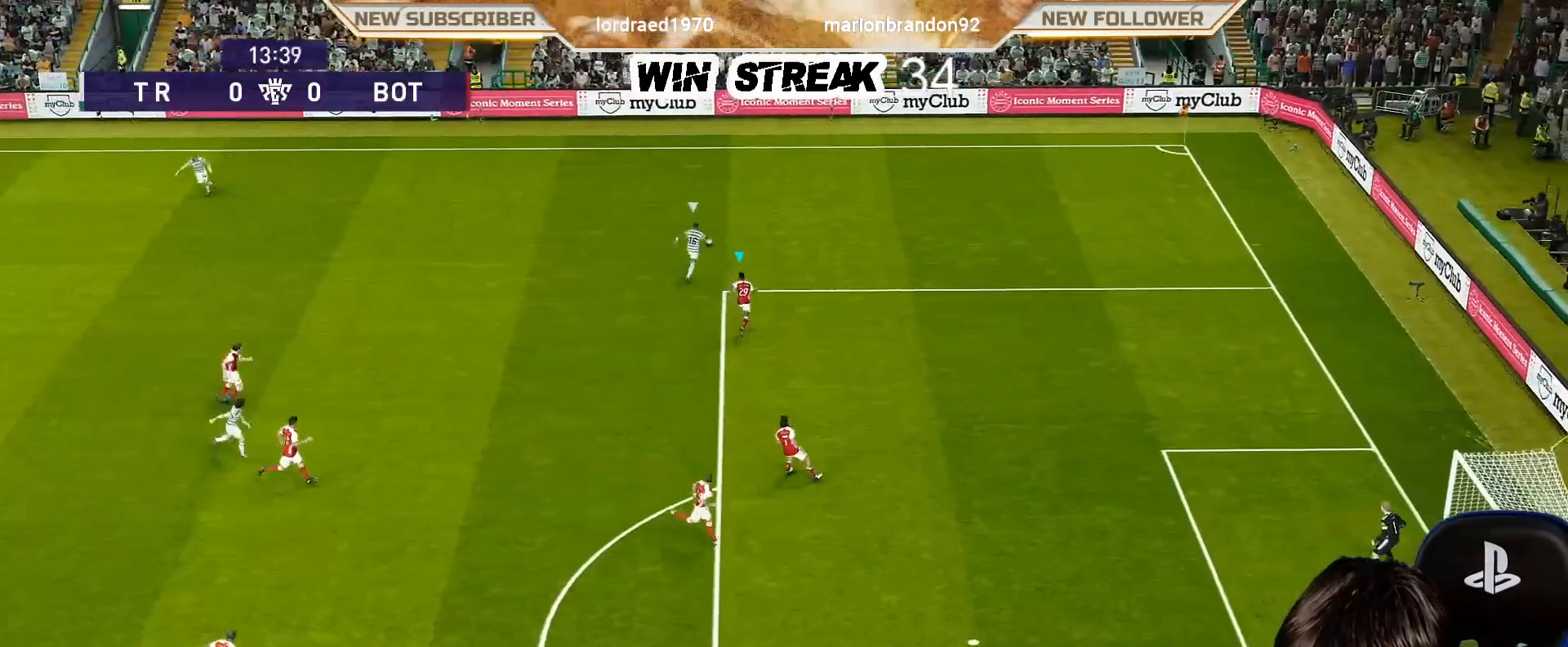
{"buttons": ["SQUARE", "R1"], "left_stick": "up", "right_stick": "center", "events": [[450, "SQUARE", "down"]]}
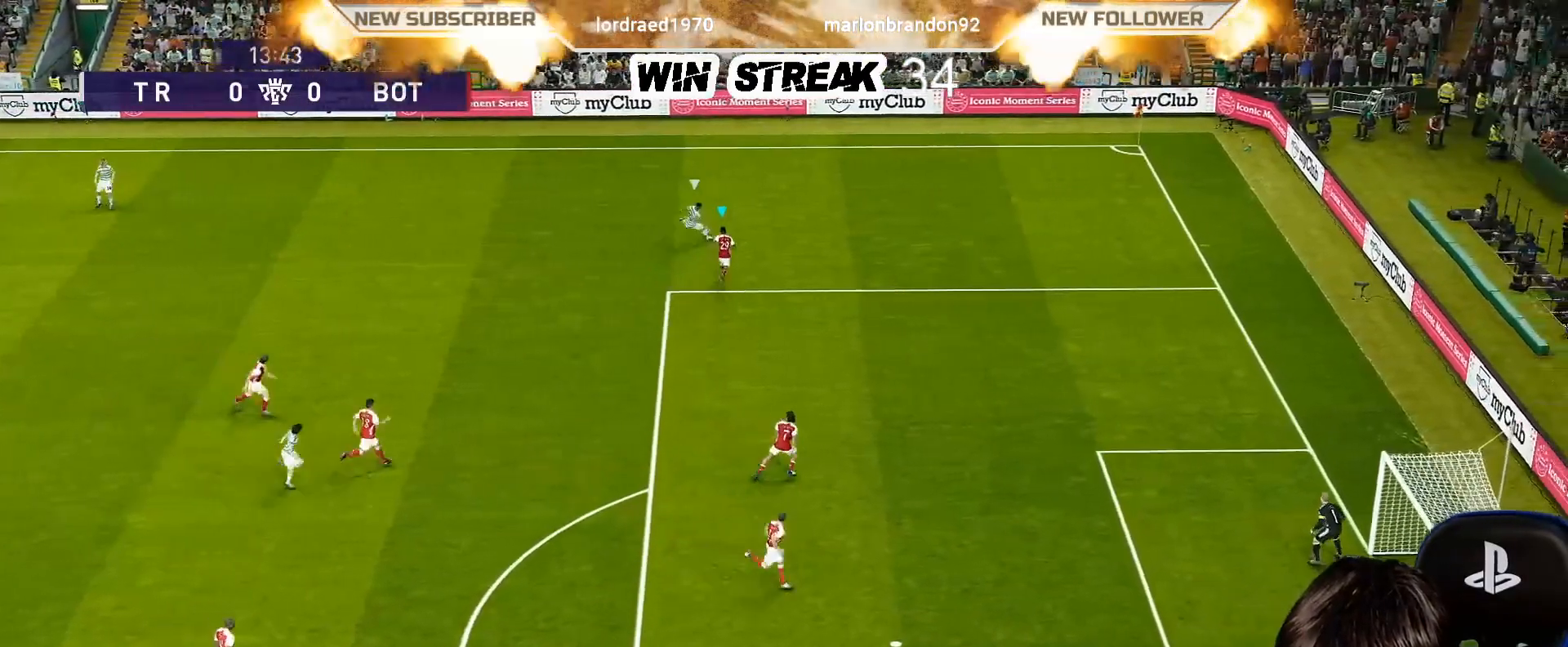
{"buttons": ["CROSS", "SQUARE", "R1"], "left_stick": "up-left", "right_stick": "center", "events": [[50, "L1", "down"], [183, "L1", "up"], [233, "CROSS", "down"], [317, "left_stick", "up-left"]]}
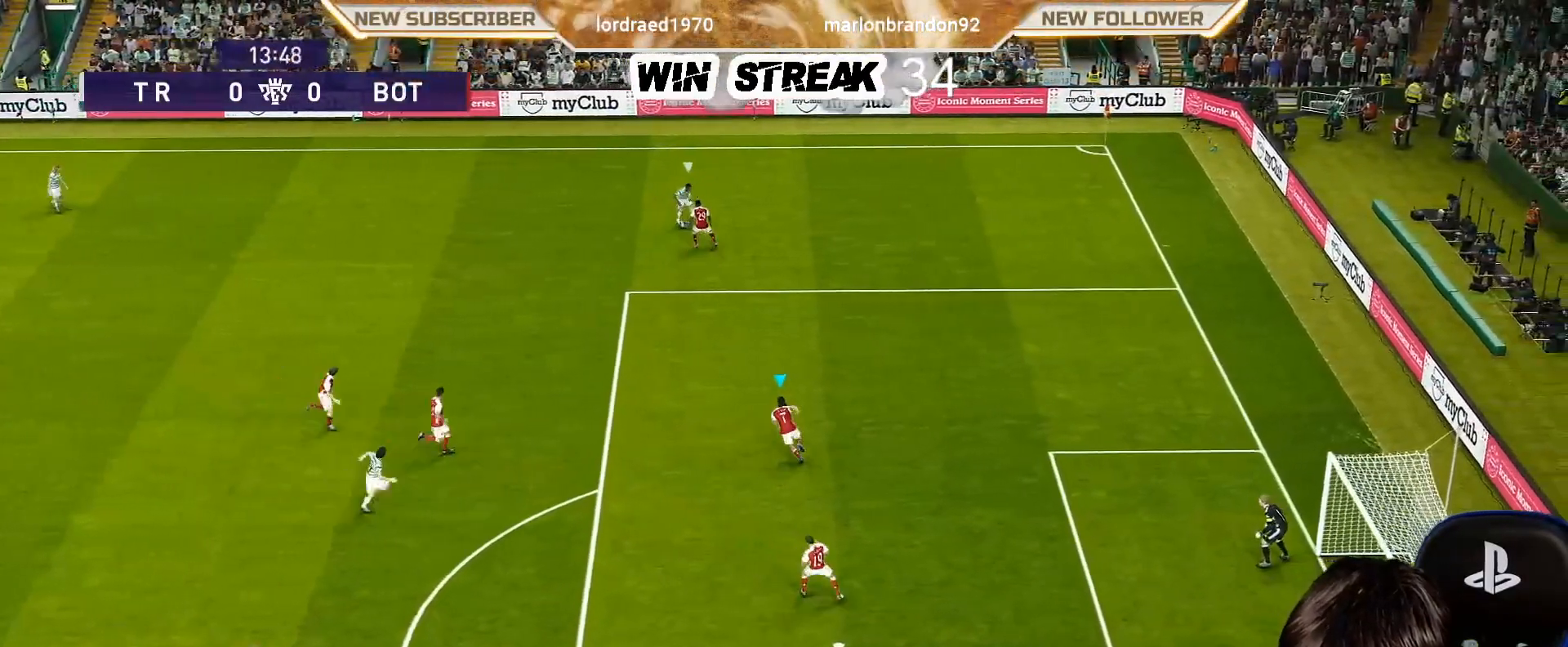
{"buttons": ["CROSS", "SQUARE", "R1"], "left_stick": "left", "right_stick": "center", "events": [[67, "left_stick", "center"], [367, "L1", "down"], [400, "left_stick", "left"], [500, "L1", "up"]]}
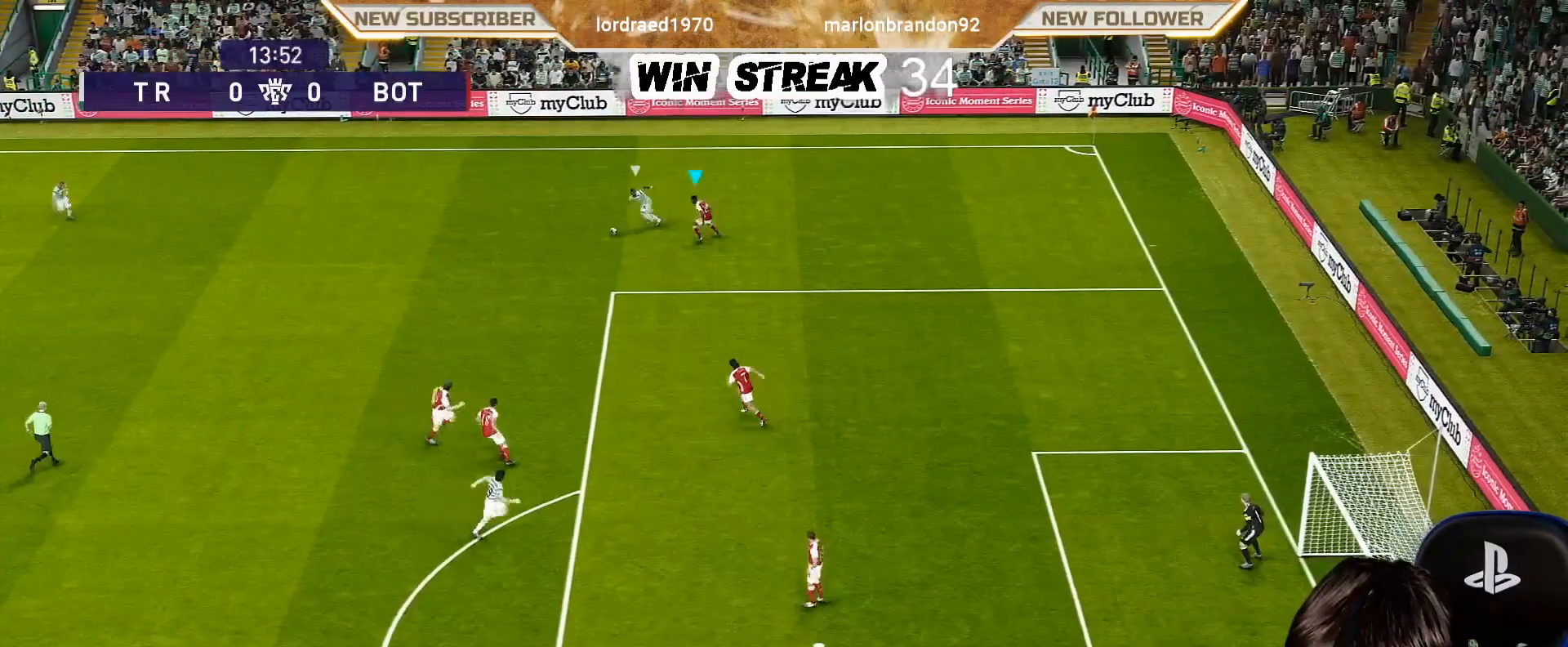
{"buttons": ["SQUARE"], "left_stick": "down", "right_stick": "center", "events": [[83, "CROSS", "up"], [167, "left_stick", "down-left"], [233, "R1", "up"], [317, "left_stick", "down"]]}
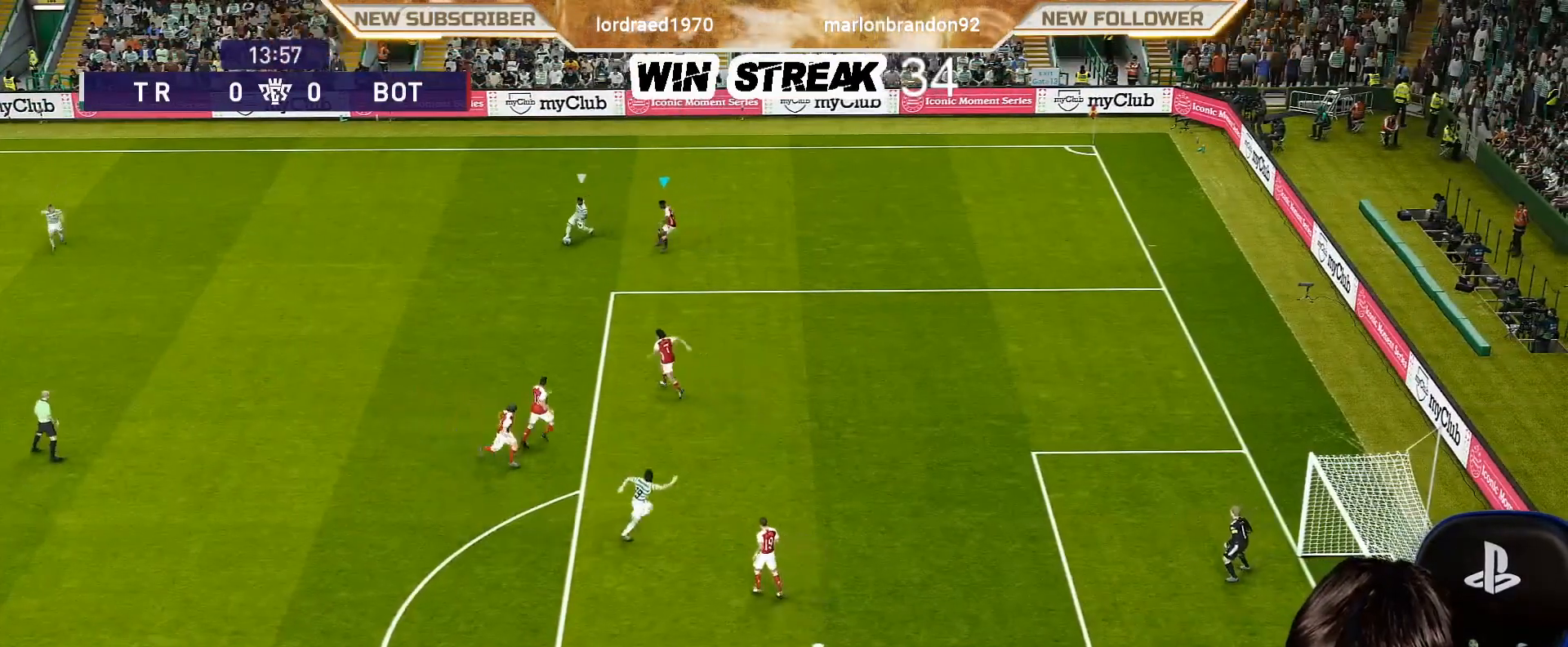
{"buttons": ["SQUARE"], "left_stick": "down", "right_stick": "center", "events": []}
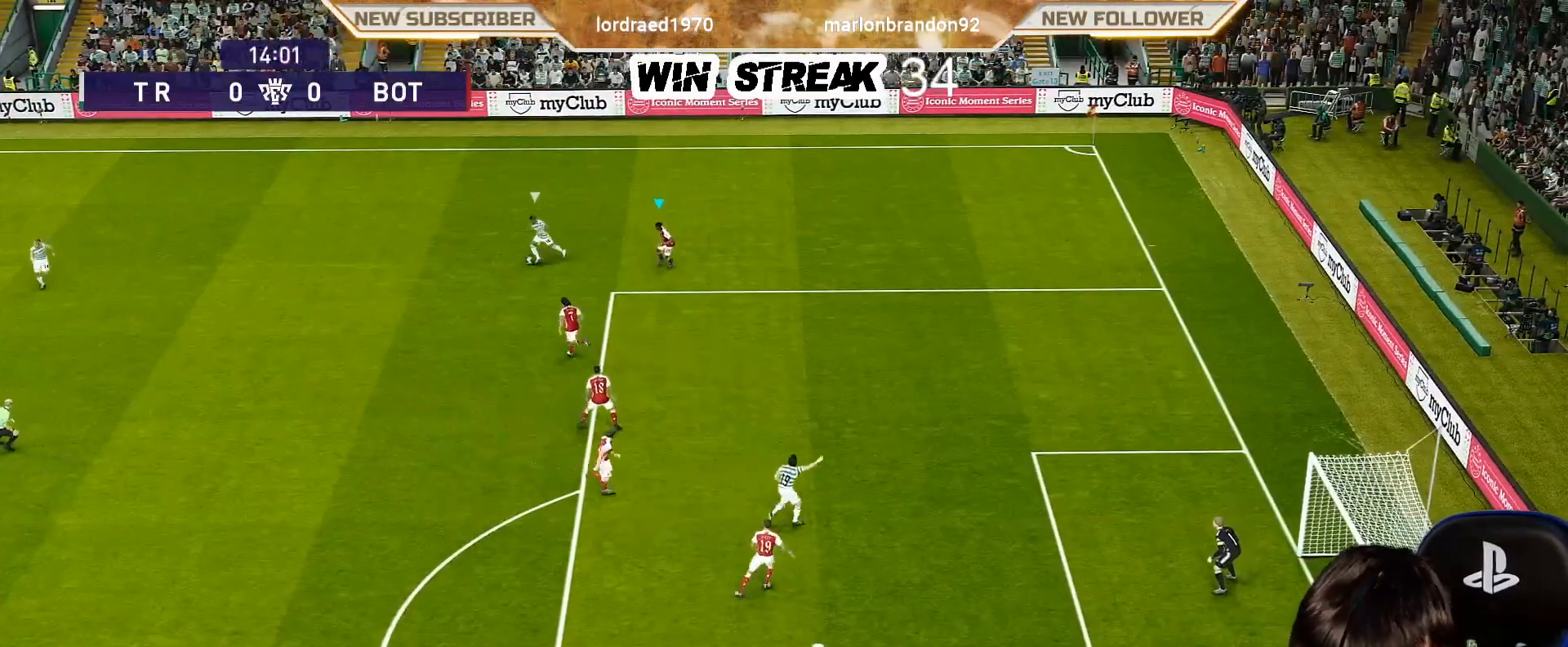
{"buttons": ["SQUARE"], "left_stick": "down-right", "right_stick": "center", "events": [[83, "left_stick", "down-left"], [333, "left_stick", "down-right"]]}
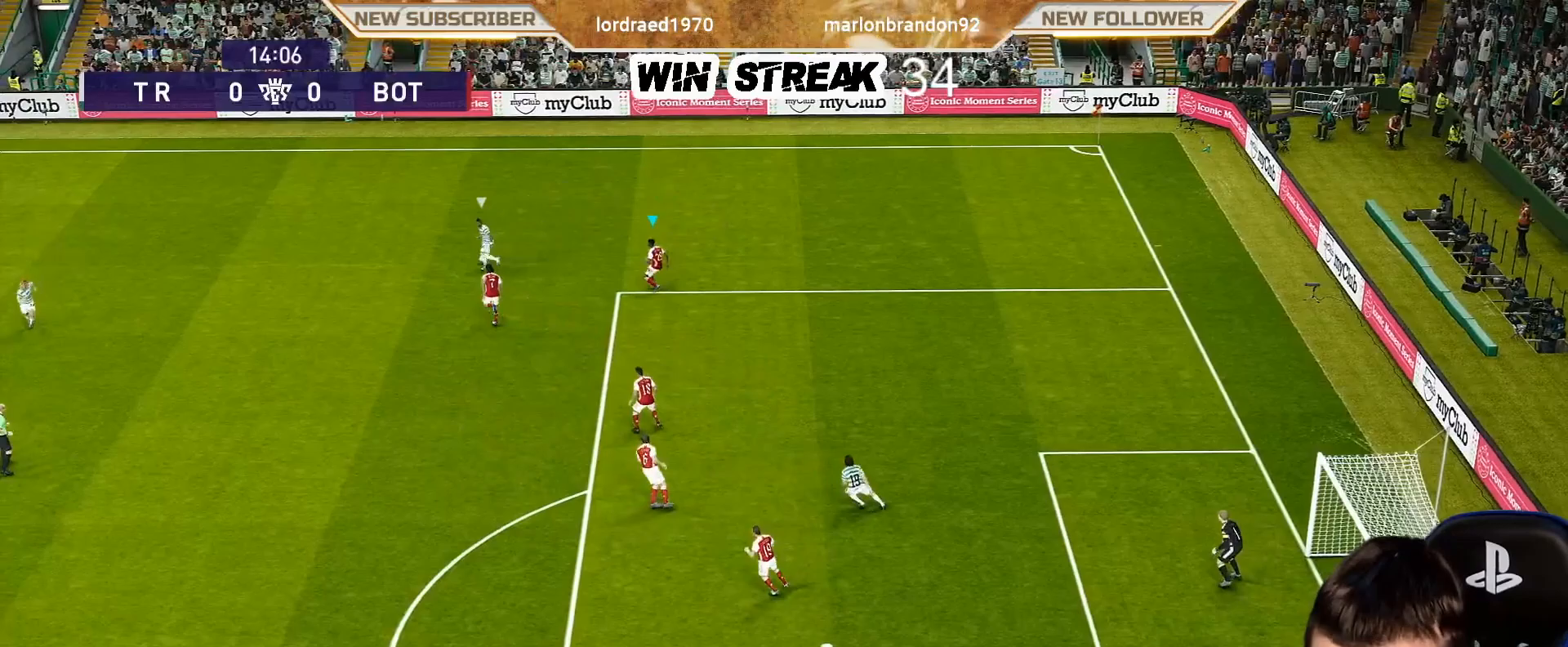
{"buttons": ["SQUARE"], "left_stick": "right", "right_stick": "center", "events": [[17, "left_stick", "down"], [317, "left_stick", "right"]]}
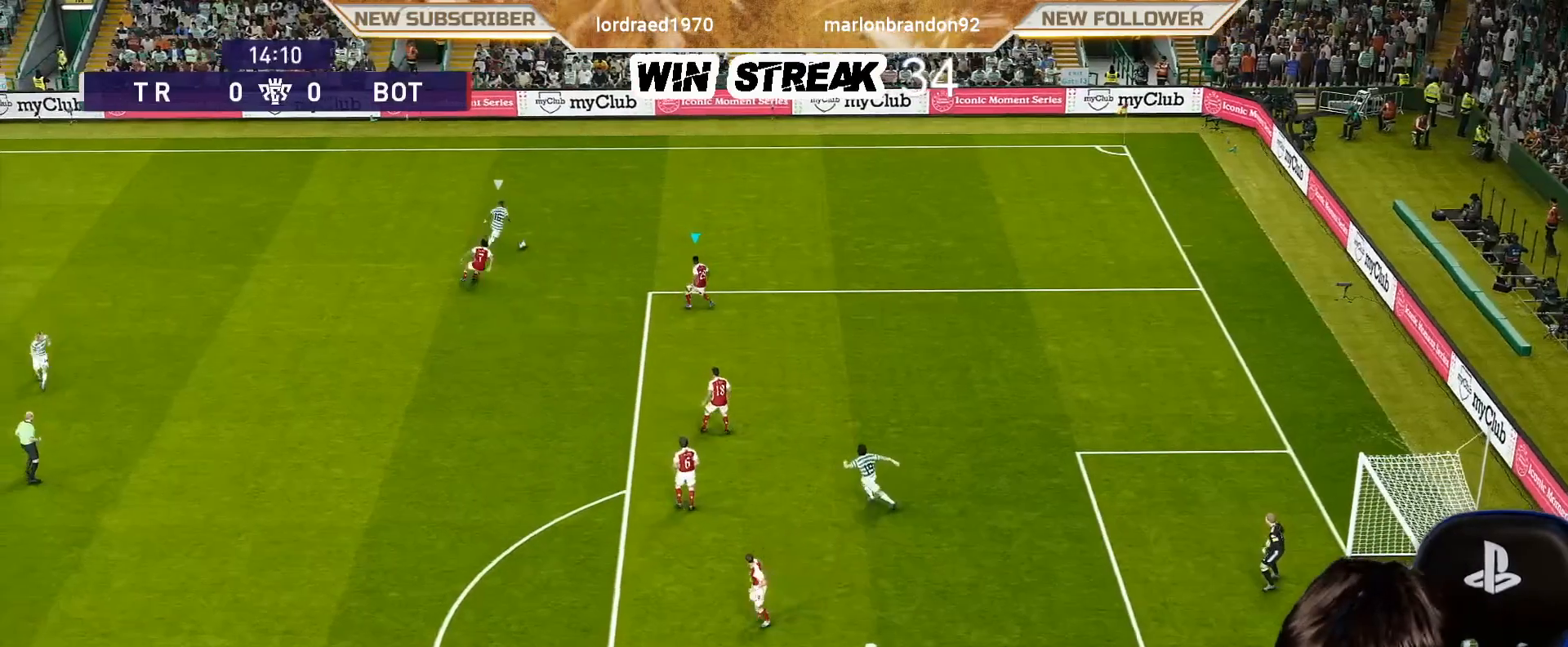
{"buttons": ["SQUARE"], "left_stick": "down-right", "right_stick": "center", "events": [[433, "left_stick", "down-right"]]}
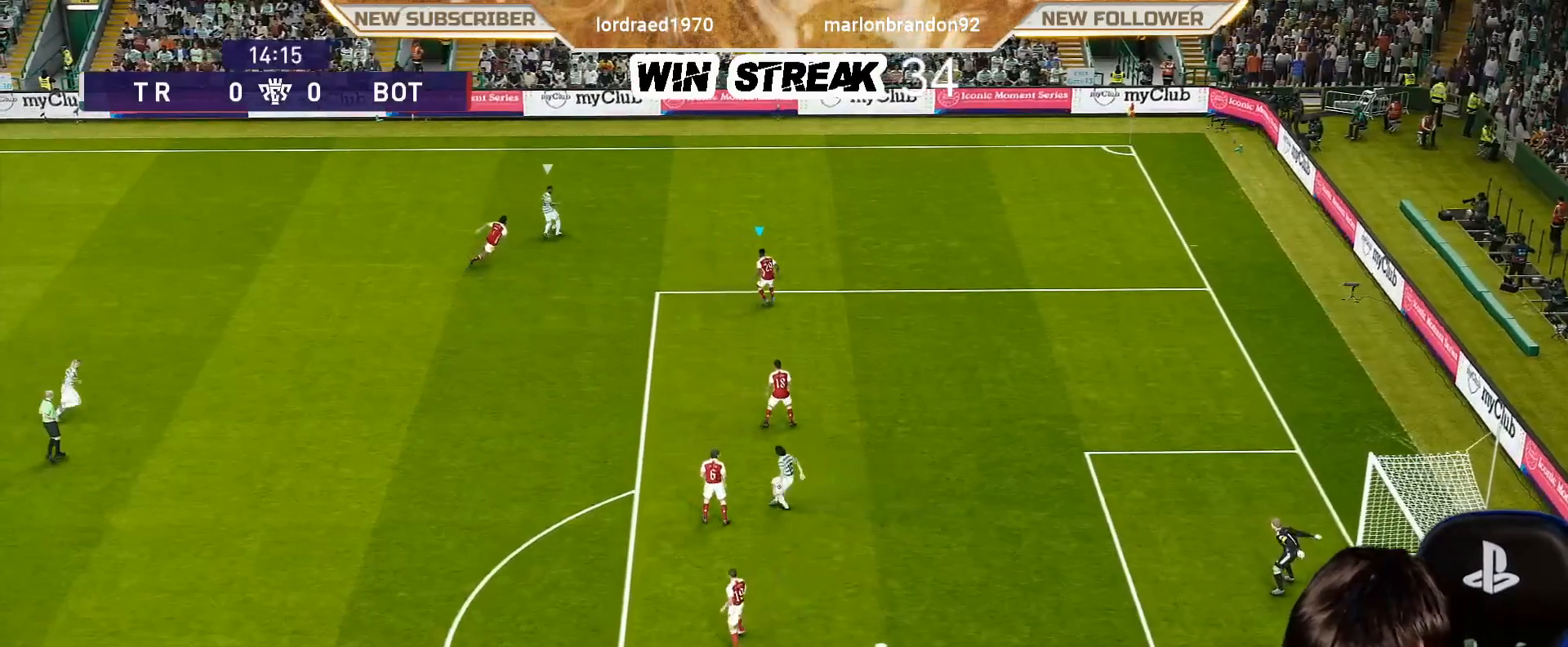
{"buttons": ["SQUARE", "R1"], "left_stick": "down-left", "right_stick": "center", "events": [[17, "left_stick", "down"], [200, "left_stick", "down-left"], [417, "R1", "down"]]}
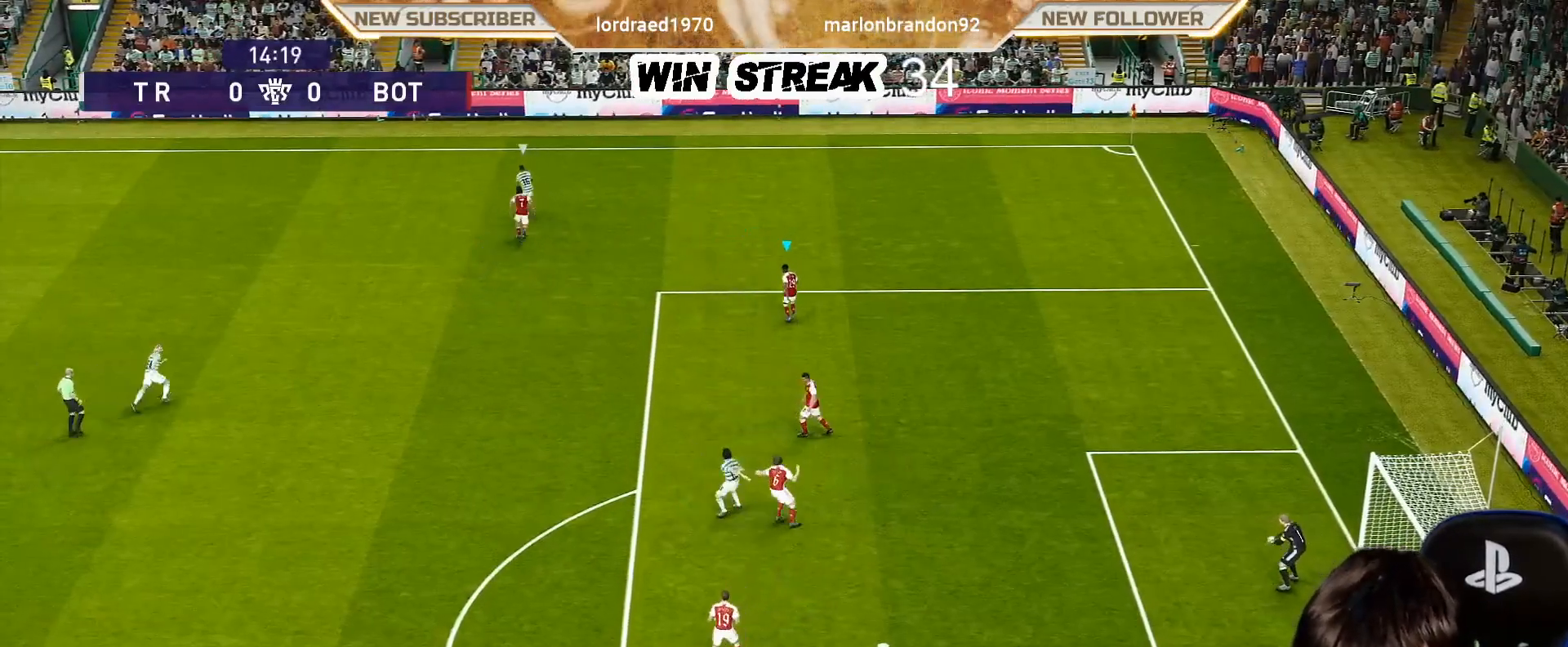
{"buttons": ["SQUARE", "R1"], "left_stick": "left", "right_stick": "center", "events": [[250, "left_stick", "left"]]}
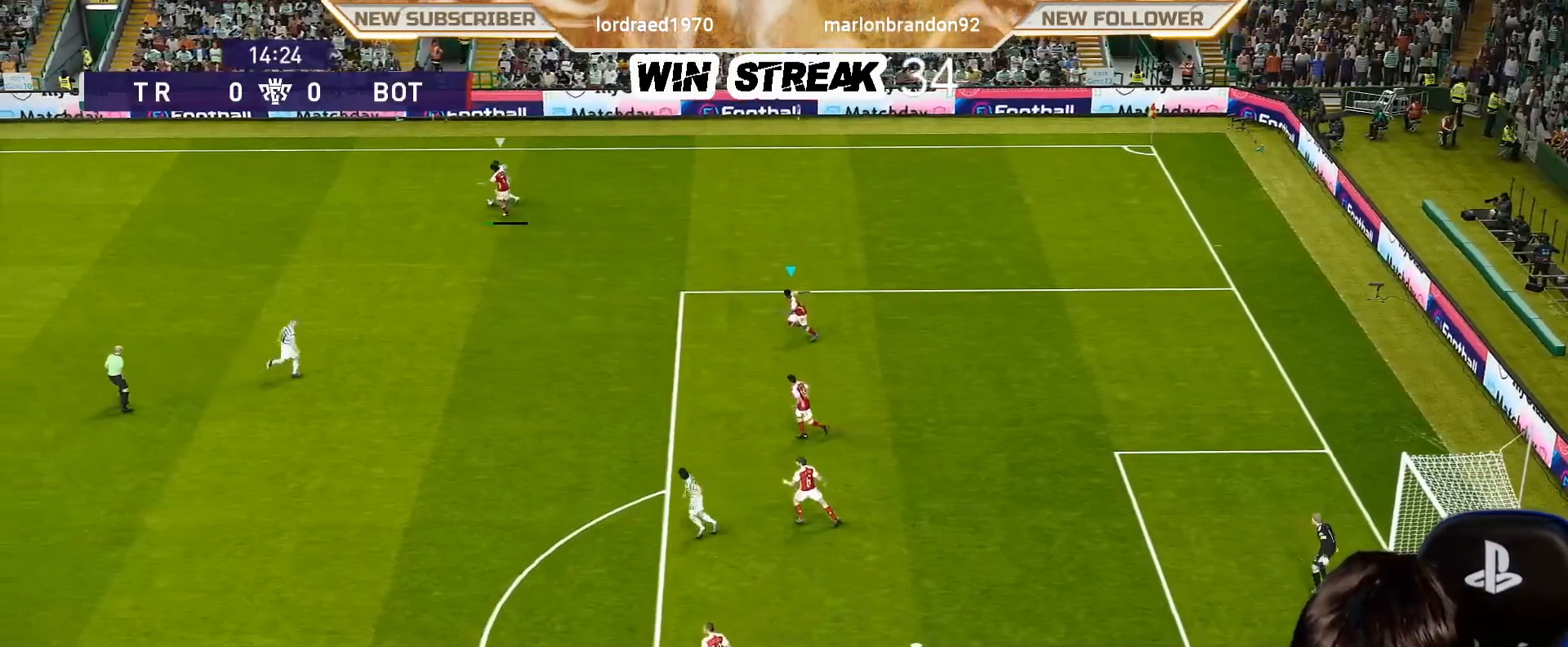
{"buttons": ["SQUARE", "R1"], "left_stick": "left", "right_stick": "center", "events": []}
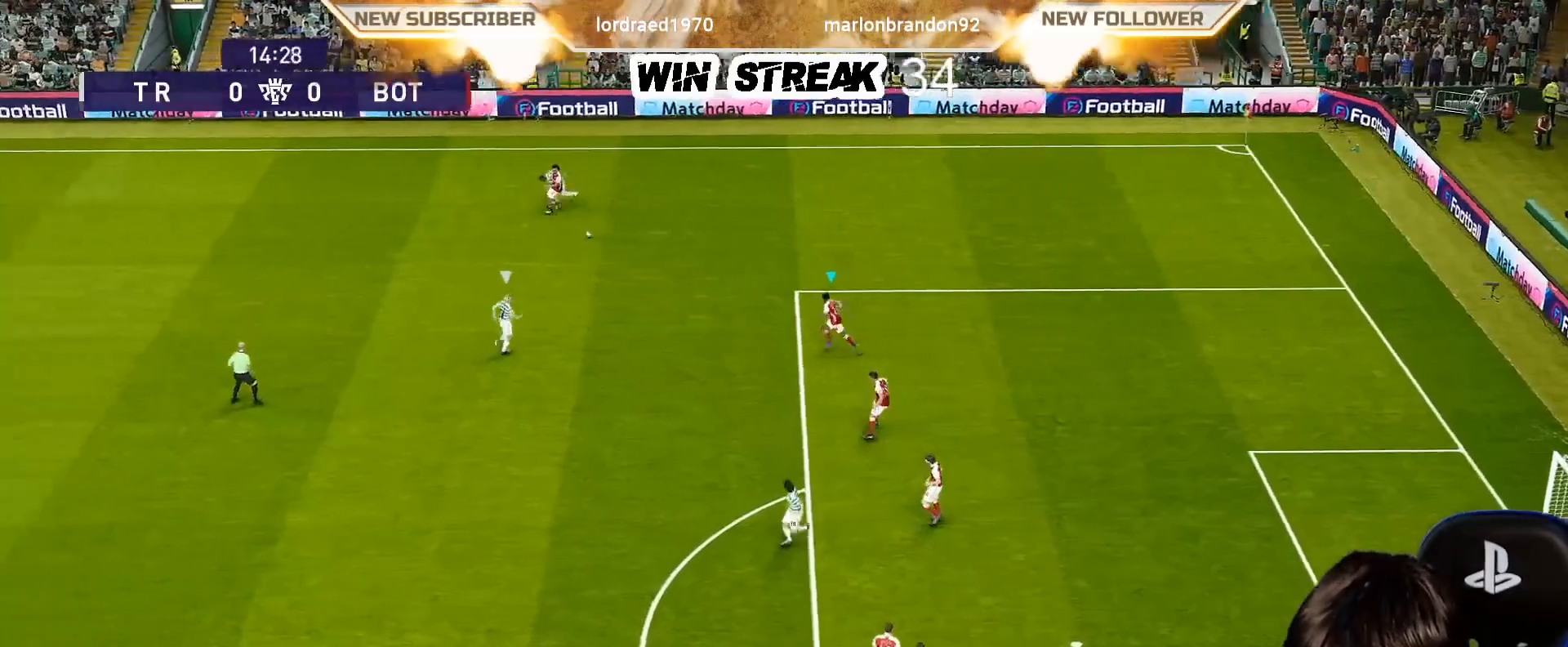
{"buttons": ["CROSS", "SQUARE", "R1"], "left_stick": "left", "right_stick": "center", "events": [[450, "CROSS", "down"]]}
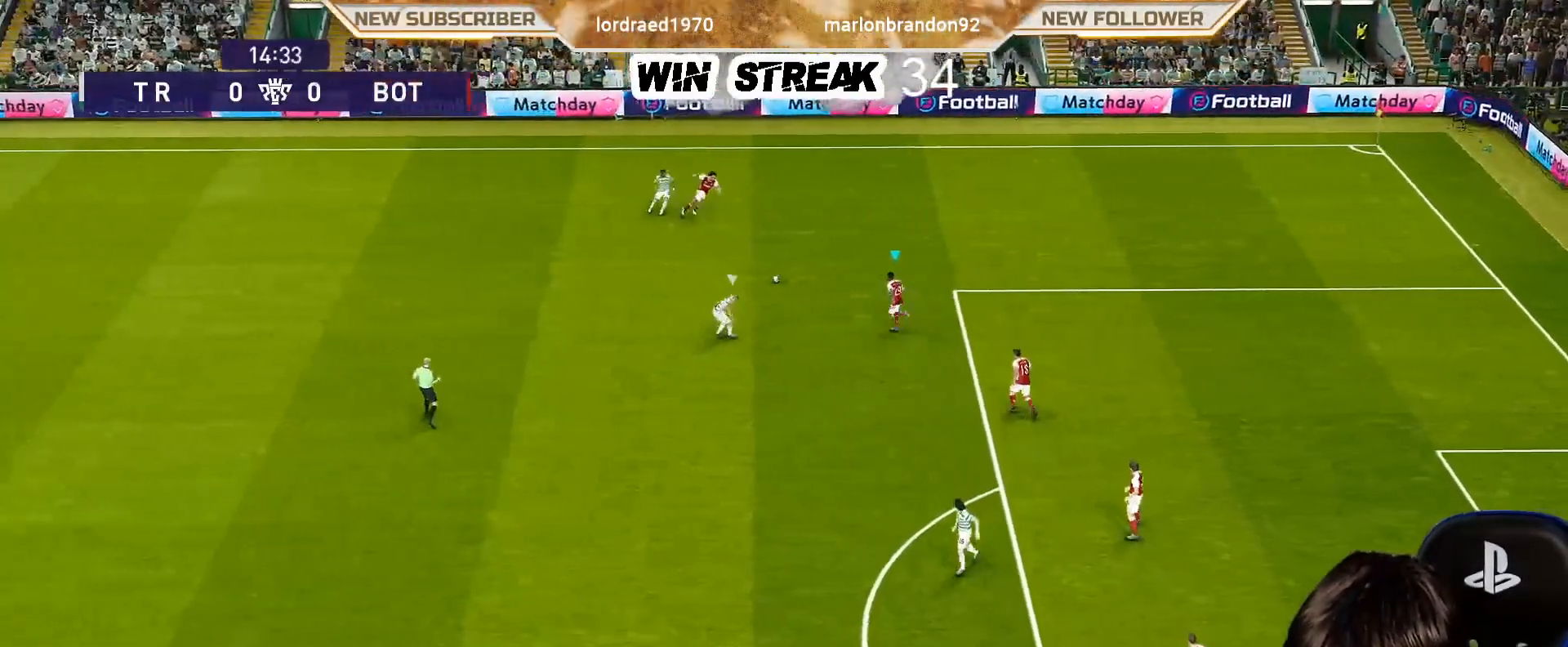
{"buttons": ["CROSS", "R1"], "left_stick": "left", "right_stick": "center", "events": [[250, "SQUARE", "up"], [300, "CROSS", "up"], [367, "CROSS", "down"]]}
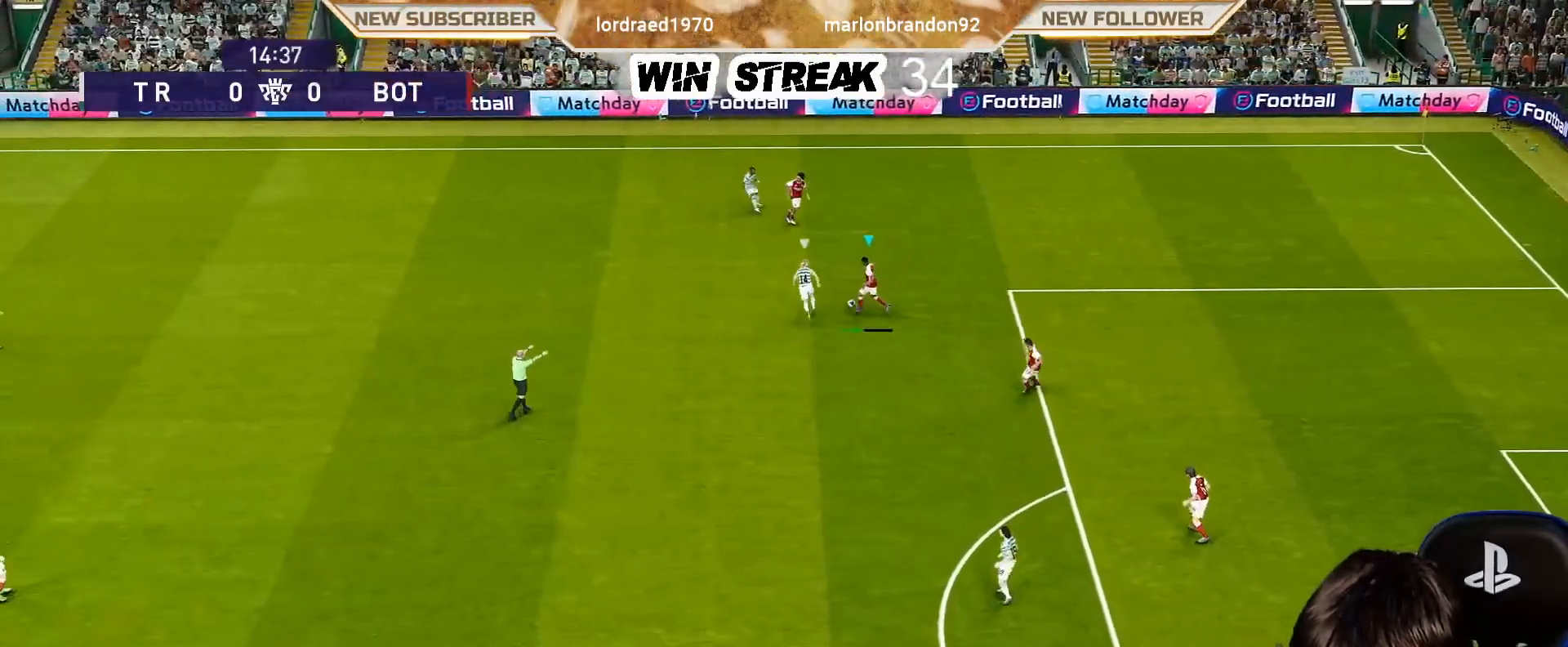
{"buttons": [], "left_stick": "center", "right_stick": "center", "events": [[50, "CROSS", "up"], [433, "R1", "up"], [500, "left_stick", "center"]]}
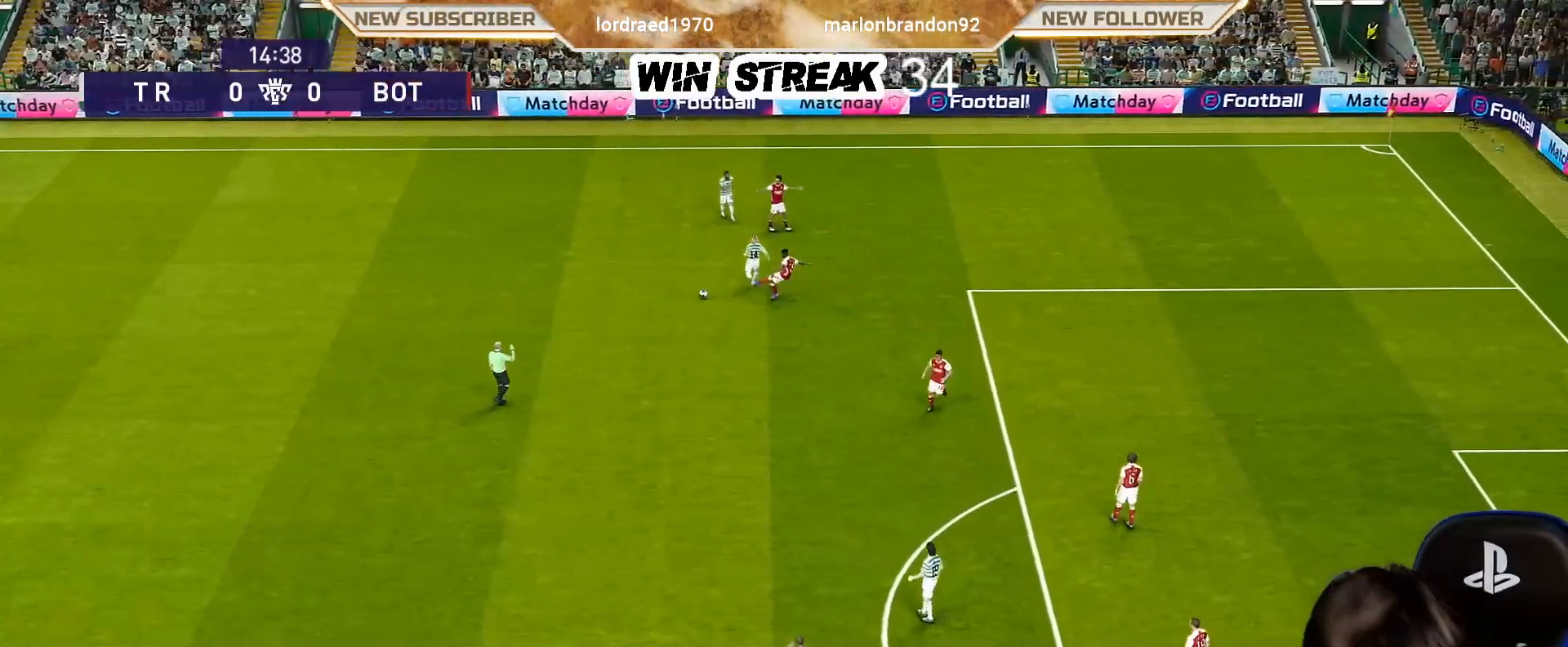
{"buttons": [], "left_stick": "center", "right_stick": "center", "events": []}
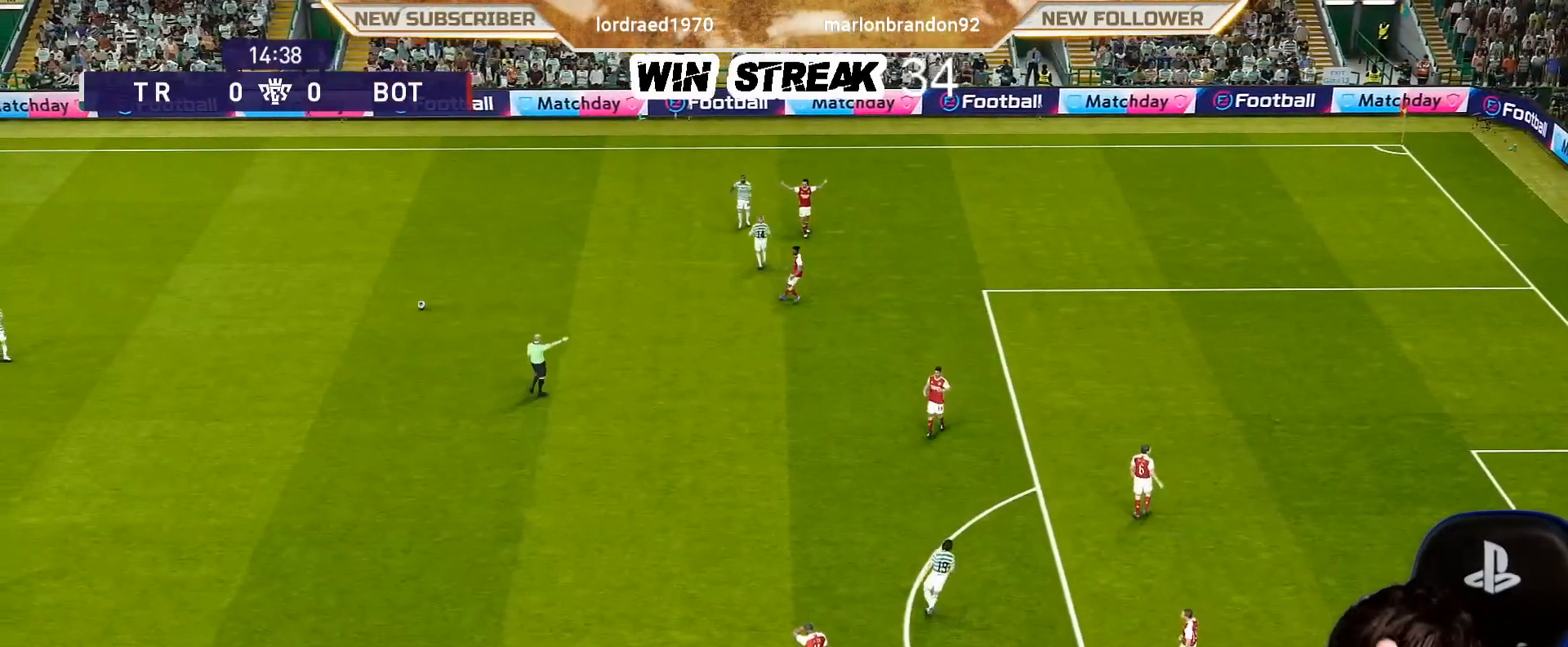
{"buttons": [], "left_stick": "center", "right_stick": "center", "events": []}
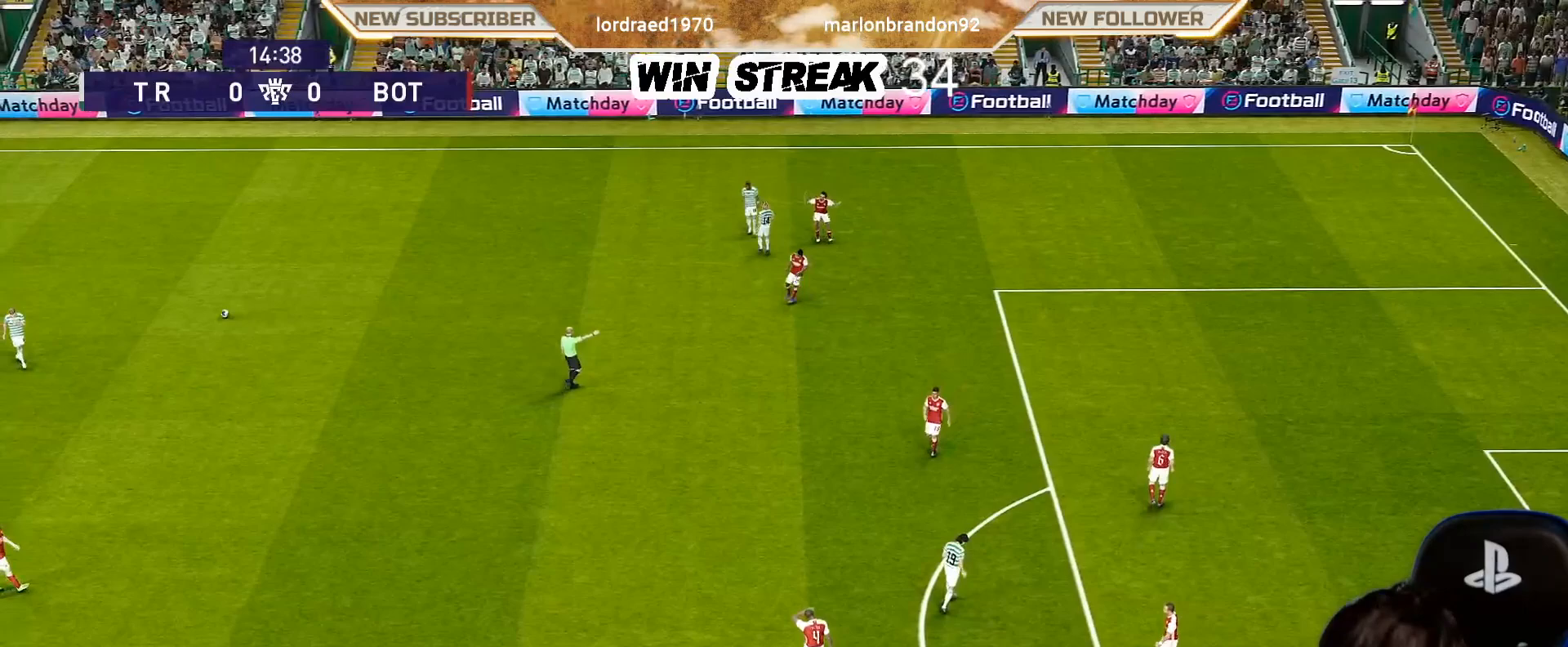
{"buttons": [], "left_stick": "center", "right_stick": "center", "events": []}
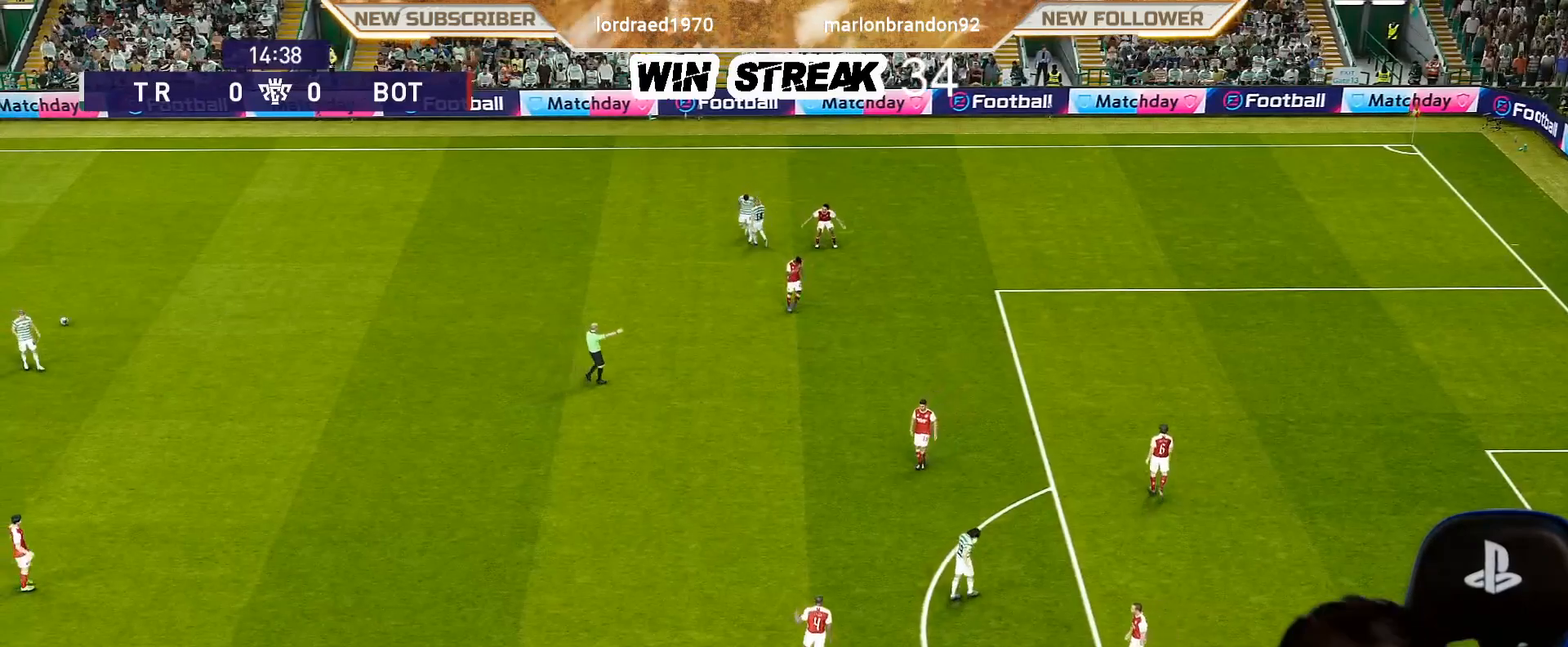
{"buttons": [], "left_stick": "center", "right_stick": "center", "events": []}
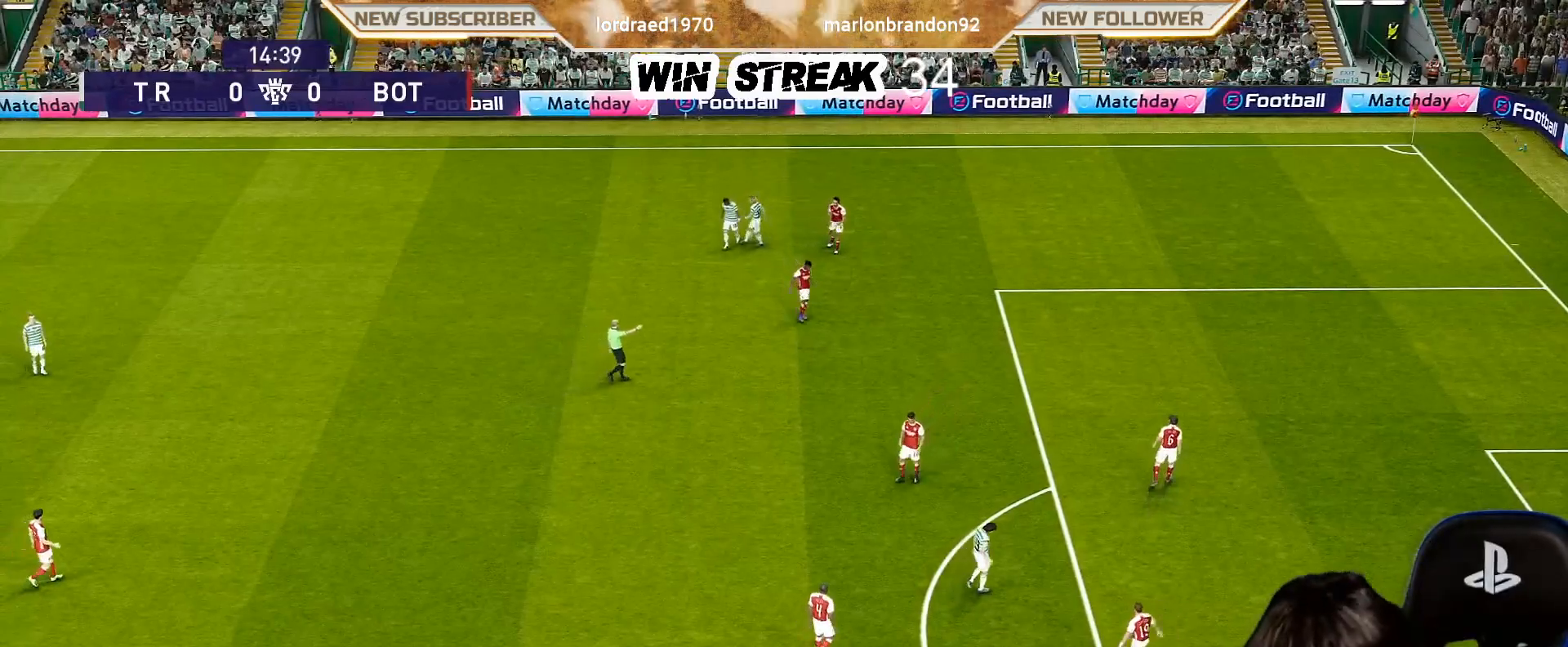
{"buttons": ["START"], "left_stick": "center", "right_stick": "center", "events": [[400, "START", "down"]]}
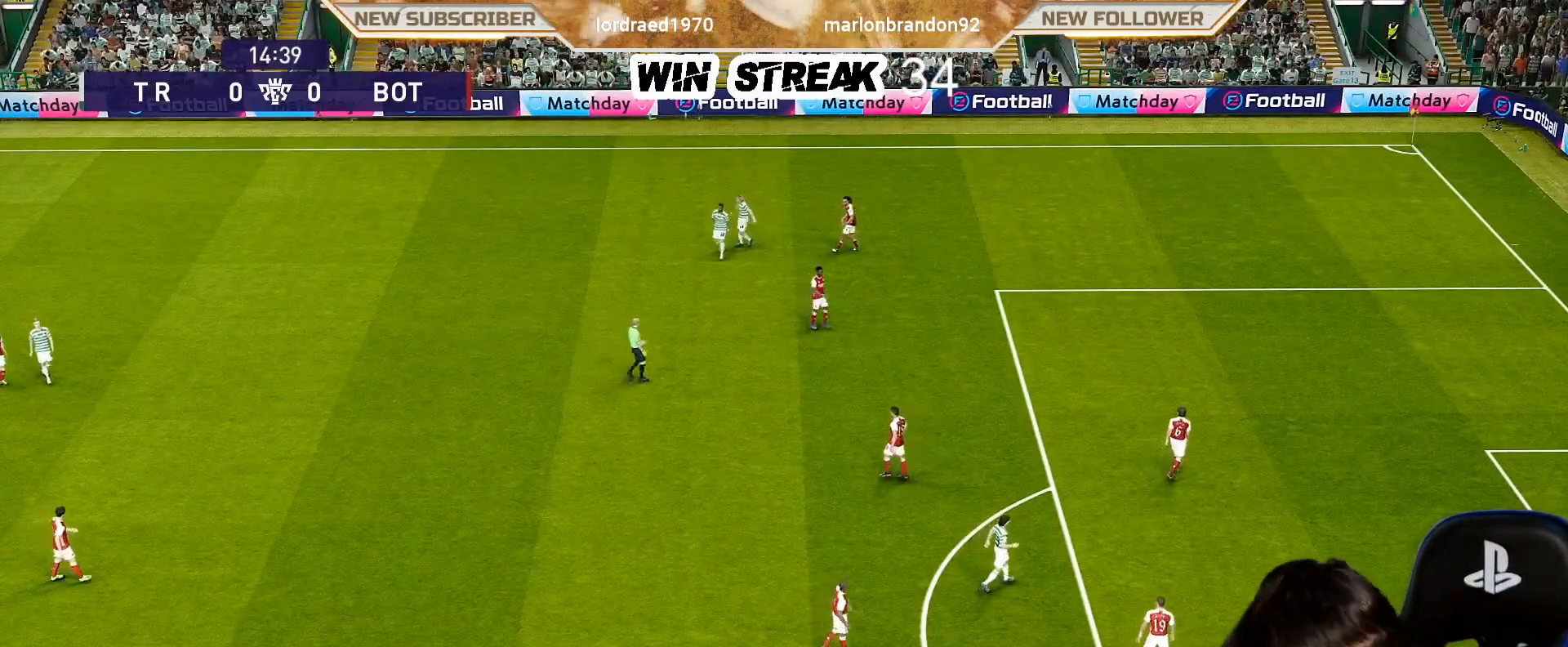
{"buttons": [], "left_stick": "center", "right_stick": "center", "events": [[50, "START", "up"], [183, "START", "down"], [267, "START", "up"], [383, "START", "down"], [483, "START", "up"]]}
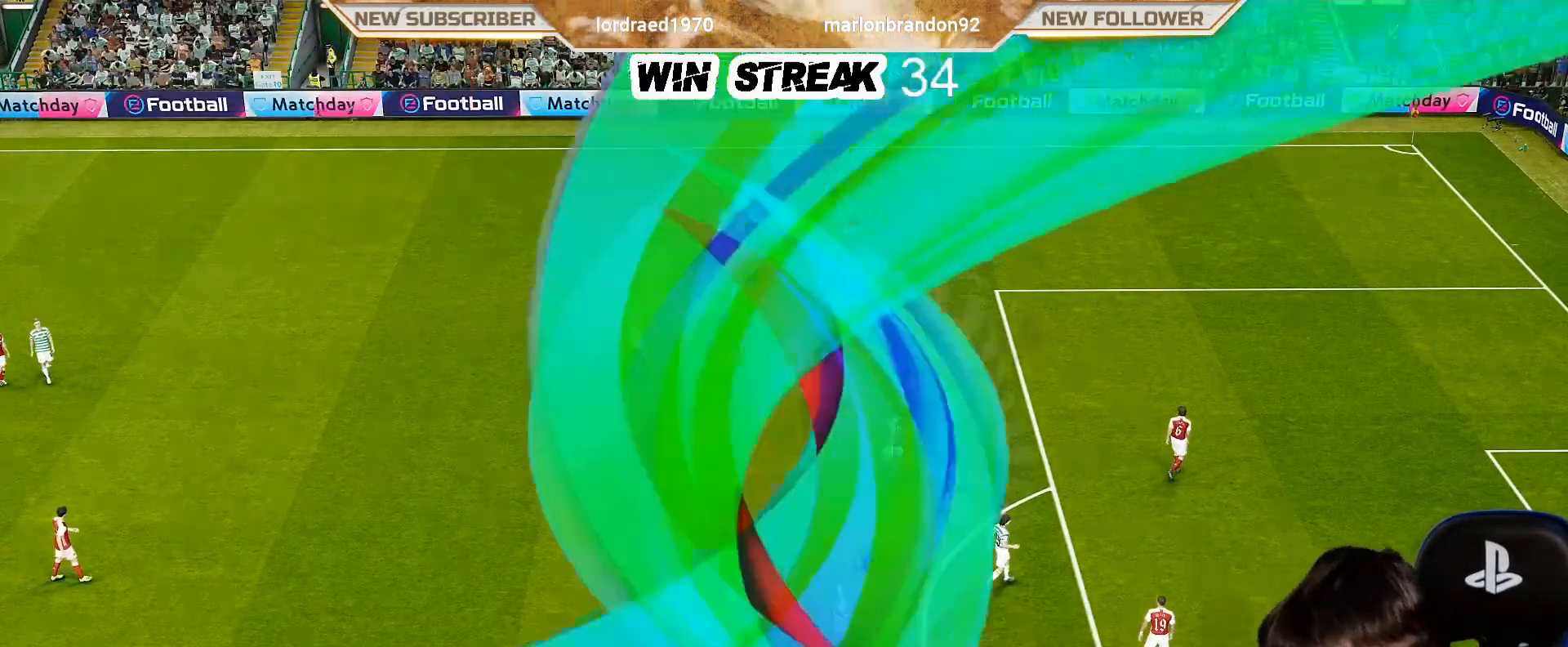
{"buttons": [], "left_stick": "center", "right_stick": "center", "events": [[150, "START", "down"], [217, "START", "up"]]}
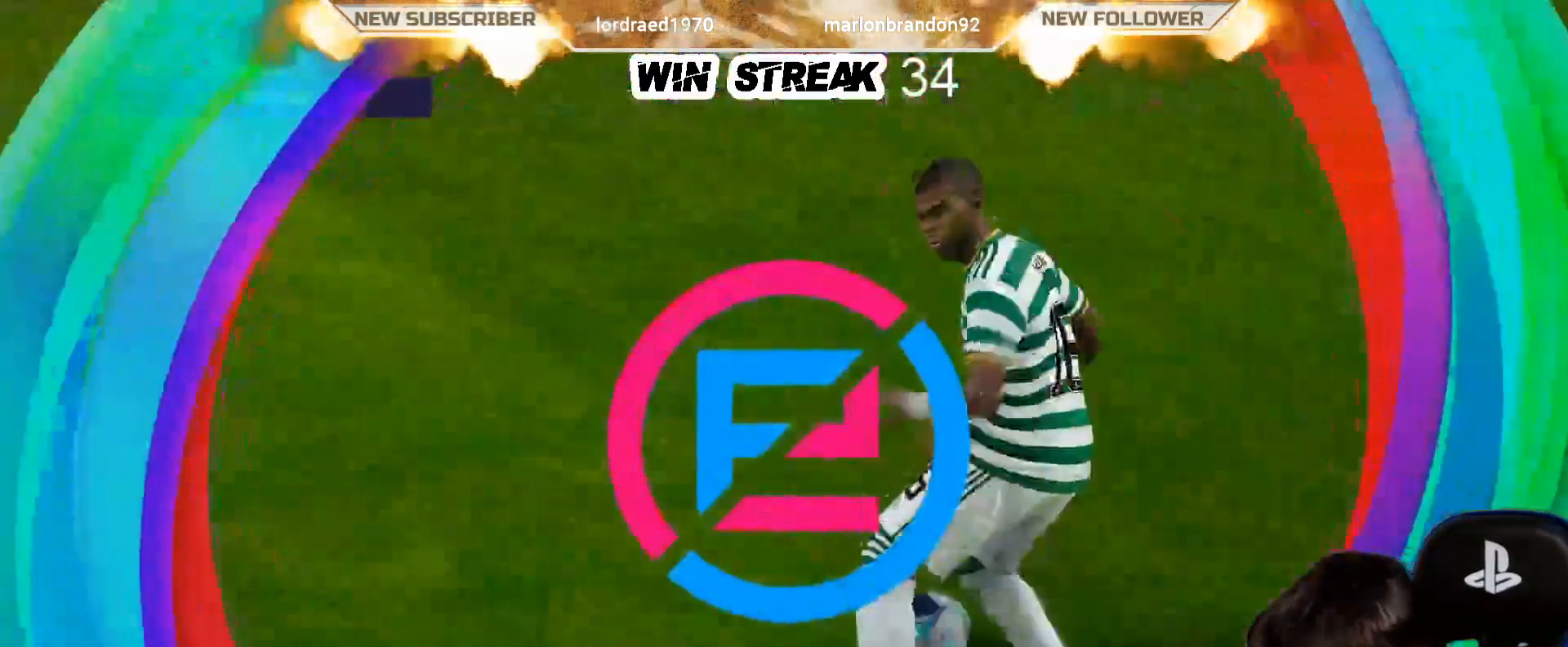
{"buttons": [], "left_stick": "center", "right_stick": "center", "events": []}